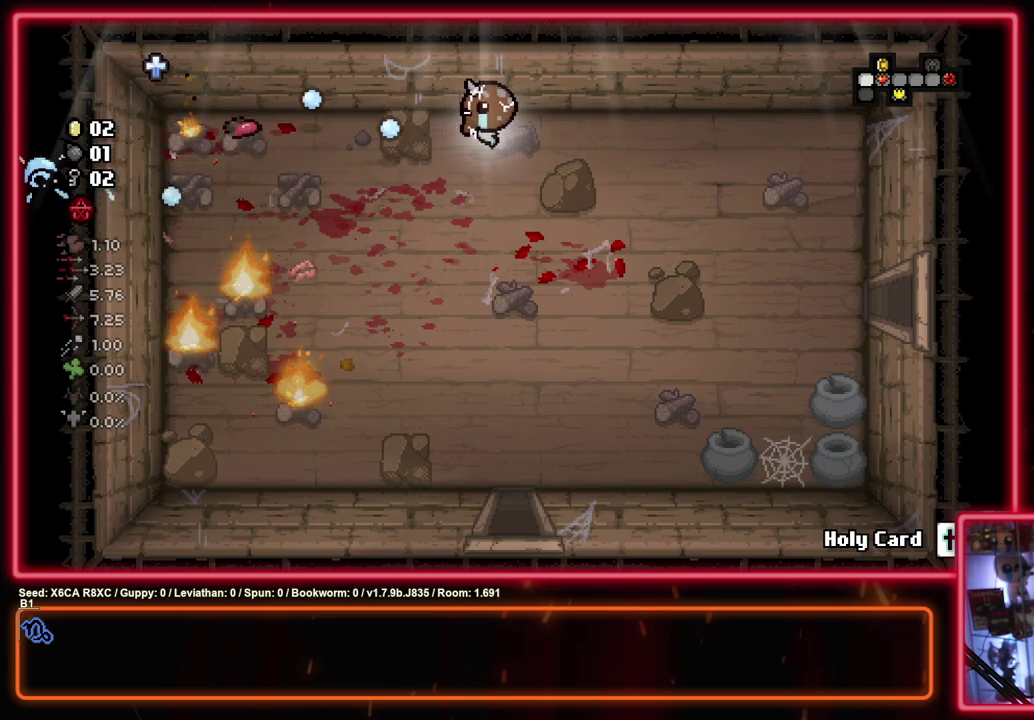
Gameplay with a controller (PlayStation layout); each line is a JSON object with the inputs held at the frame after it (dt_ms = milliseconds from this image to that frame). "events" lists button and stick changes between this image and that frame as [ms after this image, input, new state], when the widget could be followed in between. Not read: R3 right_stick.
{"dt_ms": 300, "buttons": ["SQUARE"], "left_stick": "down-right", "events": [[100, "left_stick", "down-right"]]}
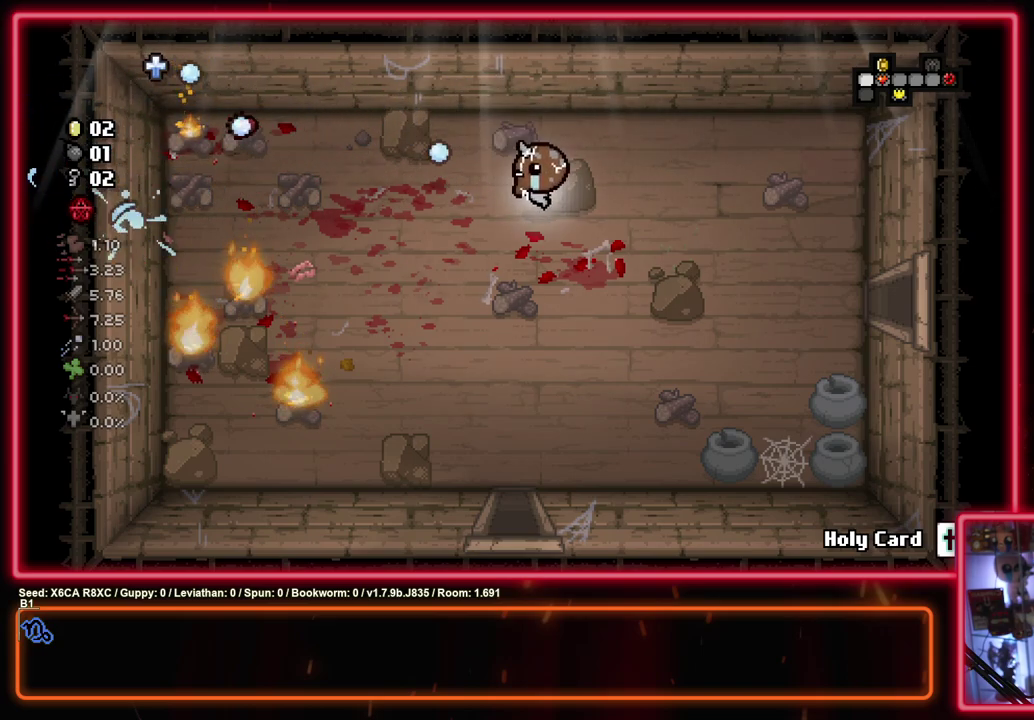
{"dt_ms": 600, "buttons": ["SQUARE"], "left_stick": "center", "events": [[133, "left_stick", "down"], [183, "left_stick", "down-left"], [317, "left_stick", "up-right"], [517, "left_stick", "center"]]}
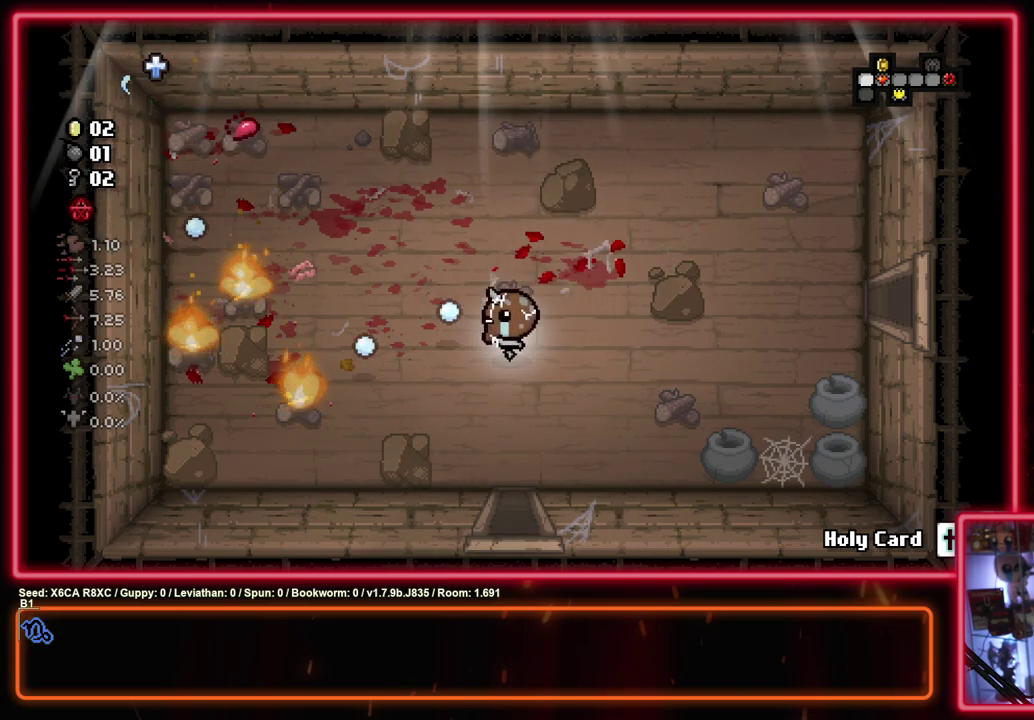
{"dt_ms": 400, "buttons": ["SQUARE"], "left_stick": "center", "events": []}
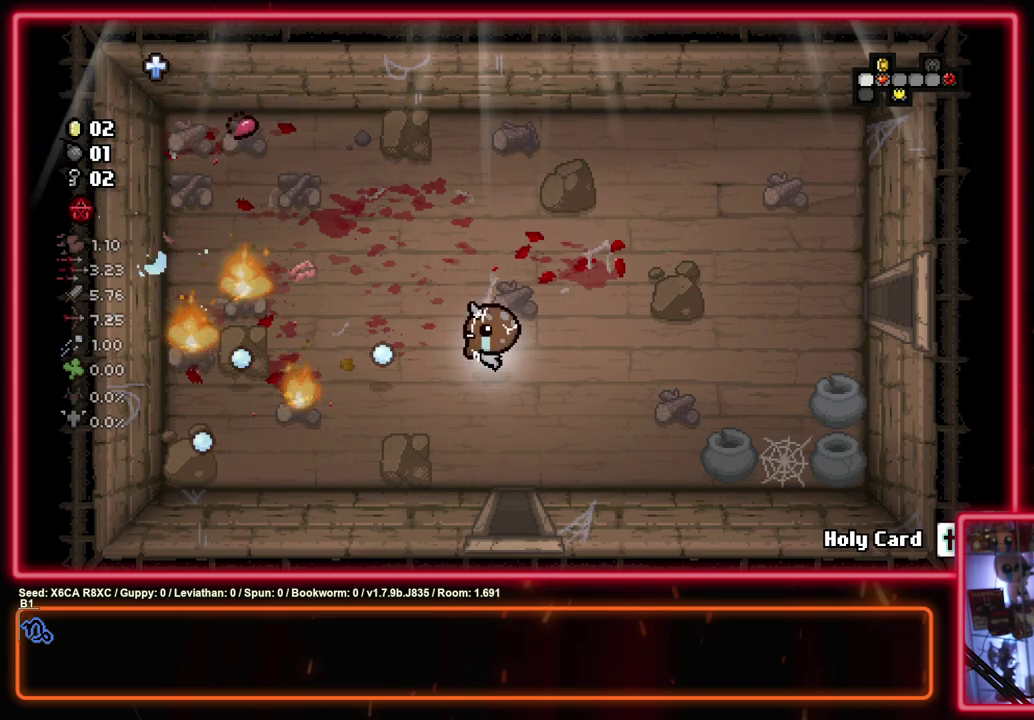
{"dt_ms": 300, "buttons": ["SQUARE"], "left_stick": "right", "events": [[67, "left_stick", "up"], [133, "left_stick", "up-left"], [183, "left_stick", "center"], [233, "left_stick", "right"]]}
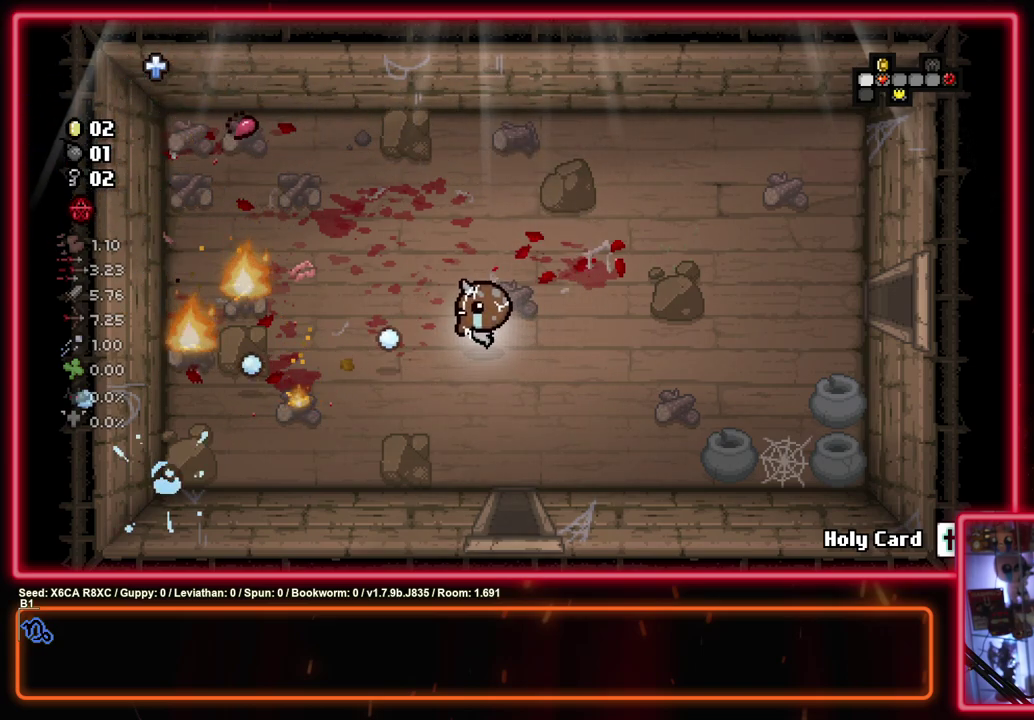
{"dt_ms": 600, "buttons": ["SQUARE"], "left_stick": "left", "events": [[100, "left_stick", "left"], [283, "left_stick", "right"], [533, "left_stick", "left"]]}
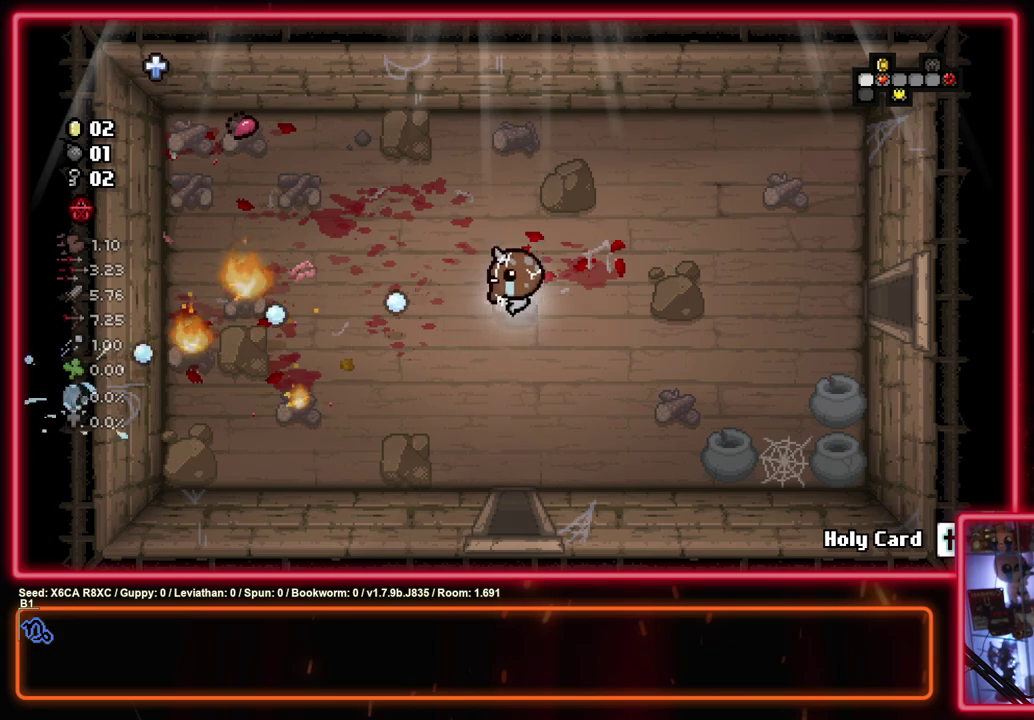
{"dt_ms": 700, "buttons": ["SQUARE"], "left_stick": "down", "events": [[83, "left_stick", "center"], [550, "left_stick", "right"], [600, "left_stick", "down-right"], [700, "left_stick", "down"]]}
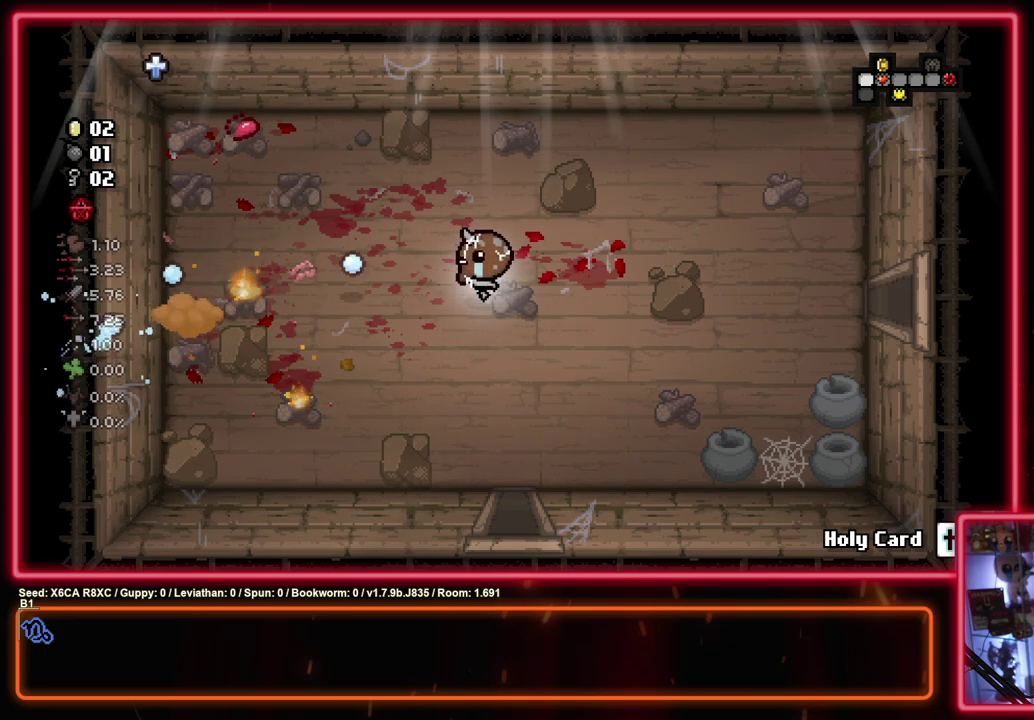
{"dt_ms": 400, "buttons": ["SQUARE"], "left_stick": "center", "events": [[150, "left_stick", "down-left"], [200, "left_stick", "center"]]}
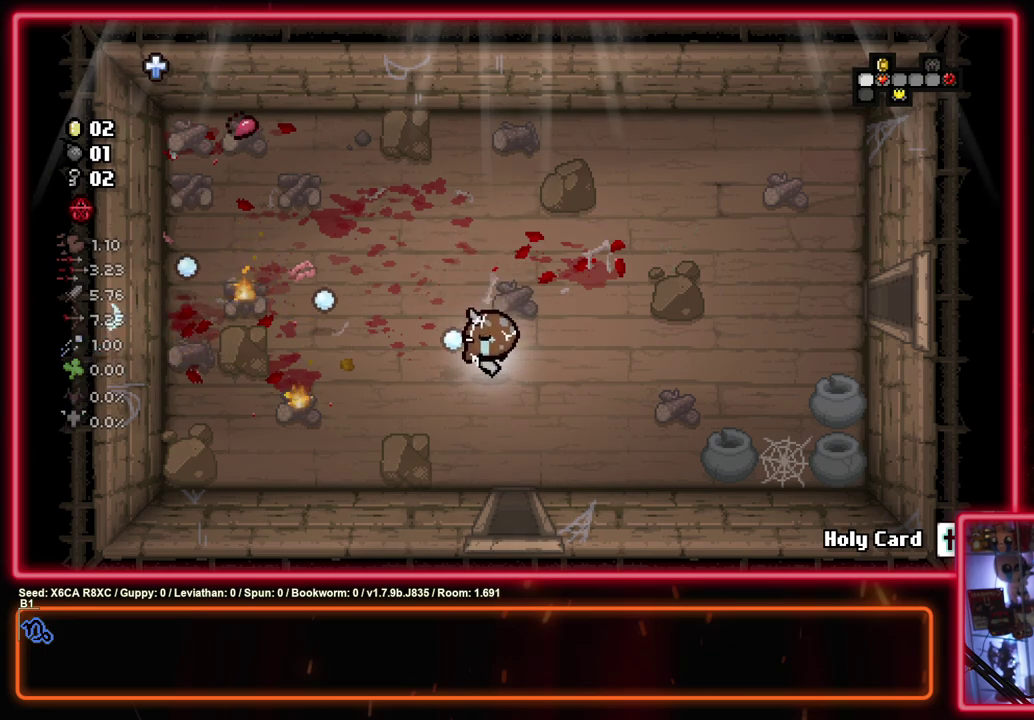
{"dt_ms": 600, "buttons": ["SQUARE"], "left_stick": "center", "events": [[283, "left_stick", "up"], [567, "left_stick", "center"]]}
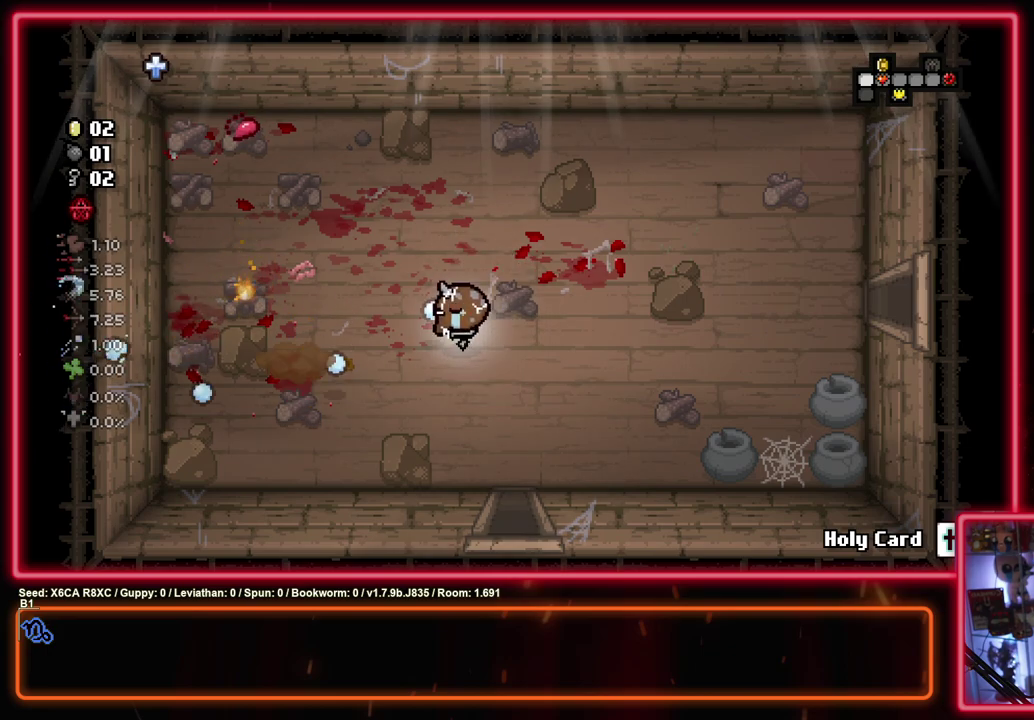
{"dt_ms": 400, "buttons": ["SQUARE"], "left_stick": "center", "events": []}
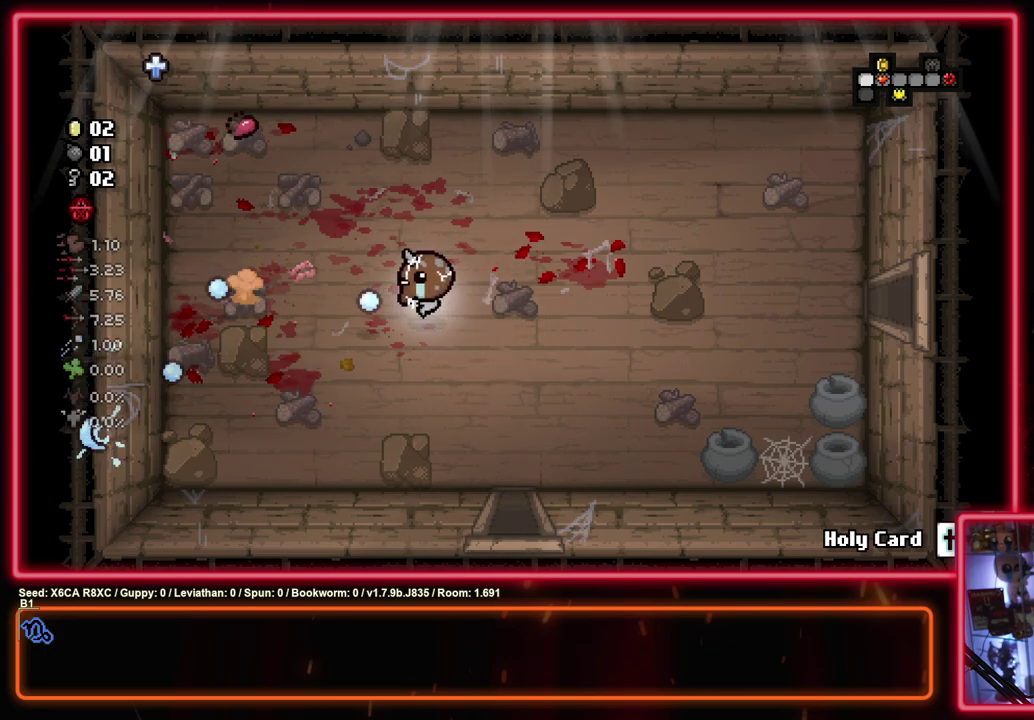
{"dt_ms": 300, "buttons": [], "left_stick": "down-right", "events": [[217, "SQUARE", "up"], [217, "left_stick", "down-right"]]}
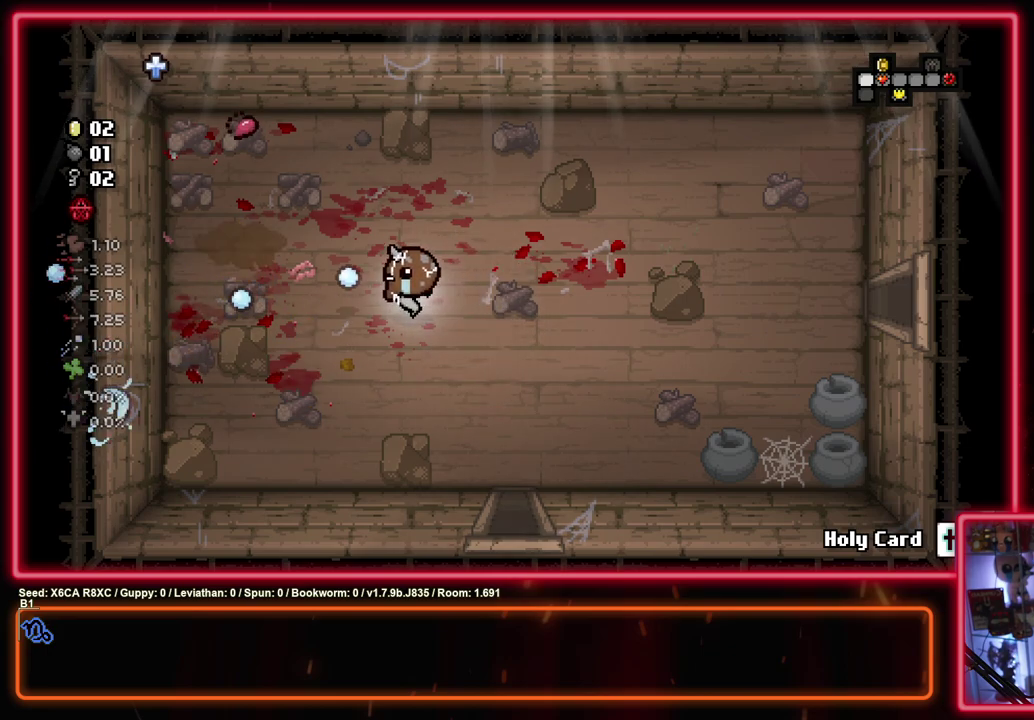
{"dt_ms": 700, "buttons": [], "left_stick": "down", "events": [[550, "left_stick", "down"]]}
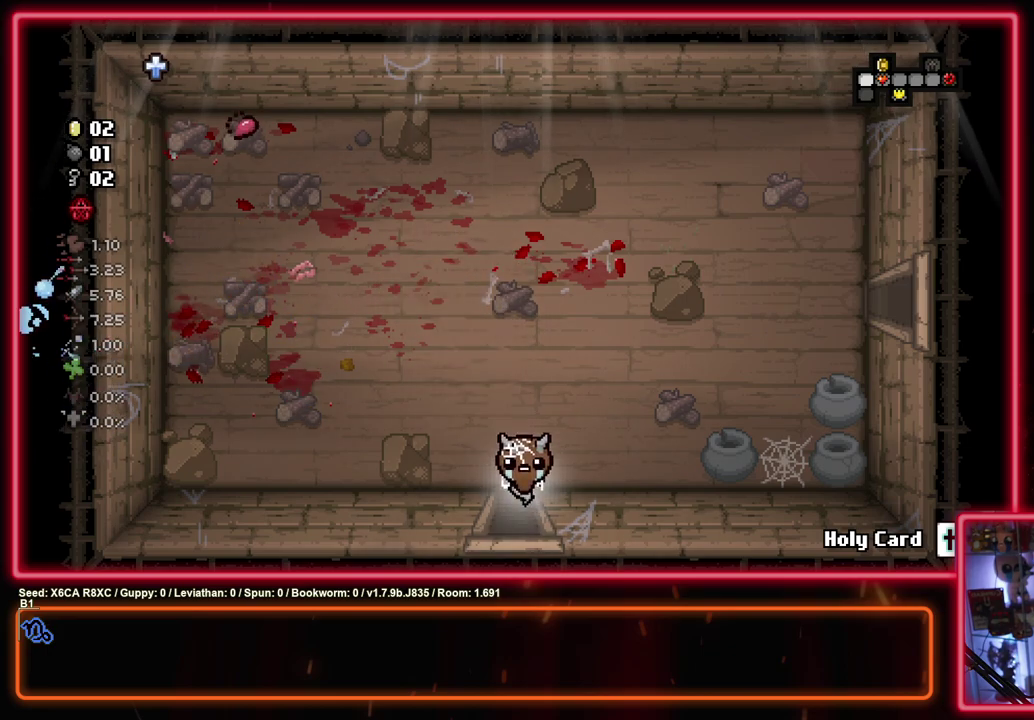
{"dt_ms": 500, "buttons": ["CROSS"], "left_stick": "center", "events": [[150, "left_stick", "center"], [167, "CROSS", "down"]]}
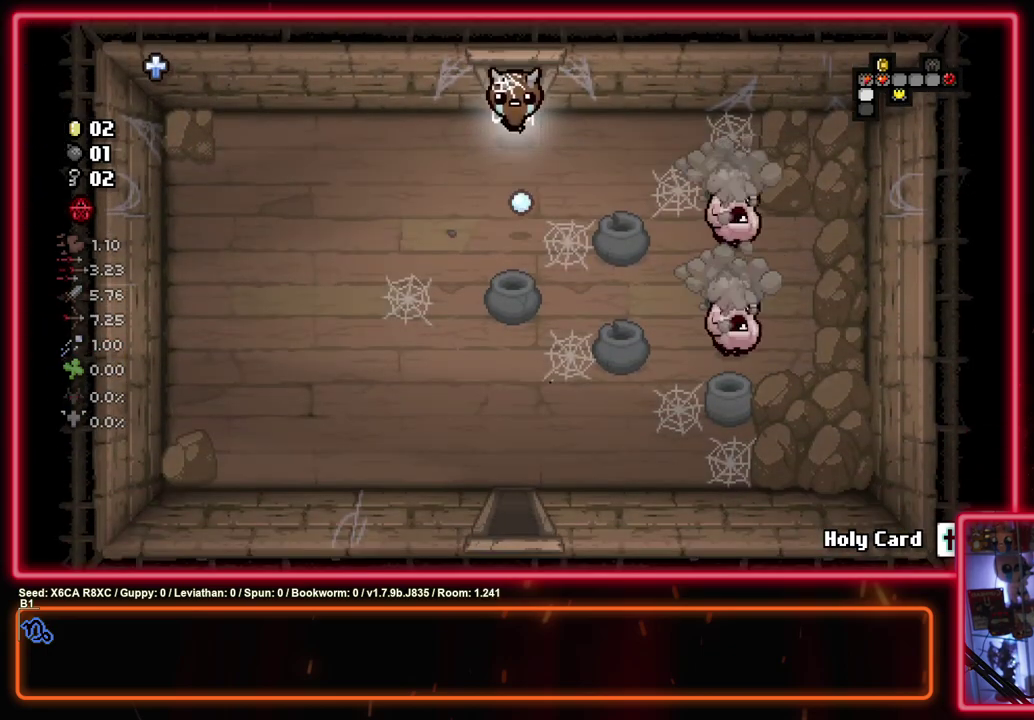
{"dt_ms": 300, "buttons": [], "left_stick": "down-right", "events": [[150, "CROSS", "up"], [183, "left_stick", "down-left"], [300, "left_stick", "down-right"]]}
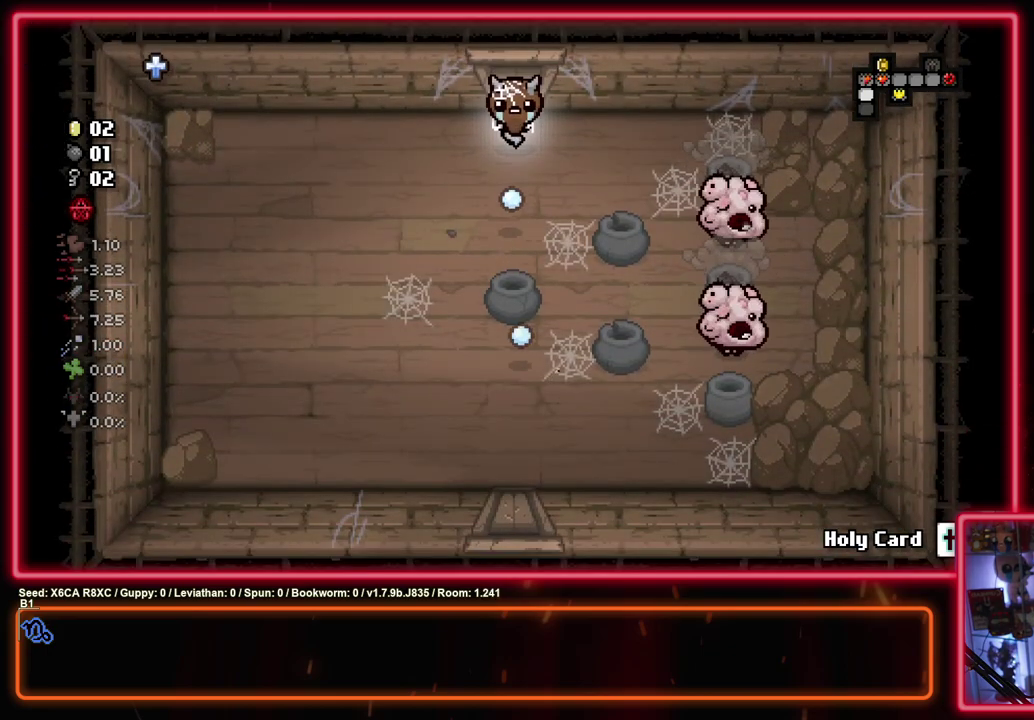
{"dt_ms": 300, "buttons": ["CIRCLE"], "left_stick": "down", "events": [[50, "CIRCLE", "down"], [117, "left_stick", "center"], [283, "left_stick", "down"]]}
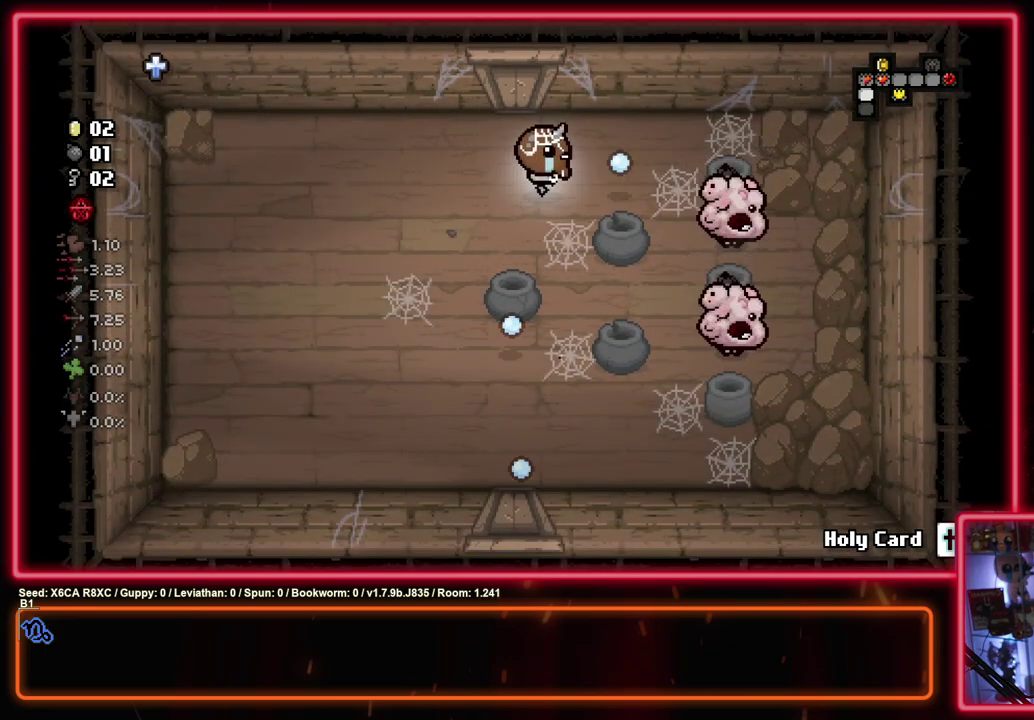
{"dt_ms": 500, "buttons": ["CIRCLE"], "left_stick": "right", "events": [[117, "left_stick", "center"], [350, "left_stick", "left"], [500, "left_stick", "right"]]}
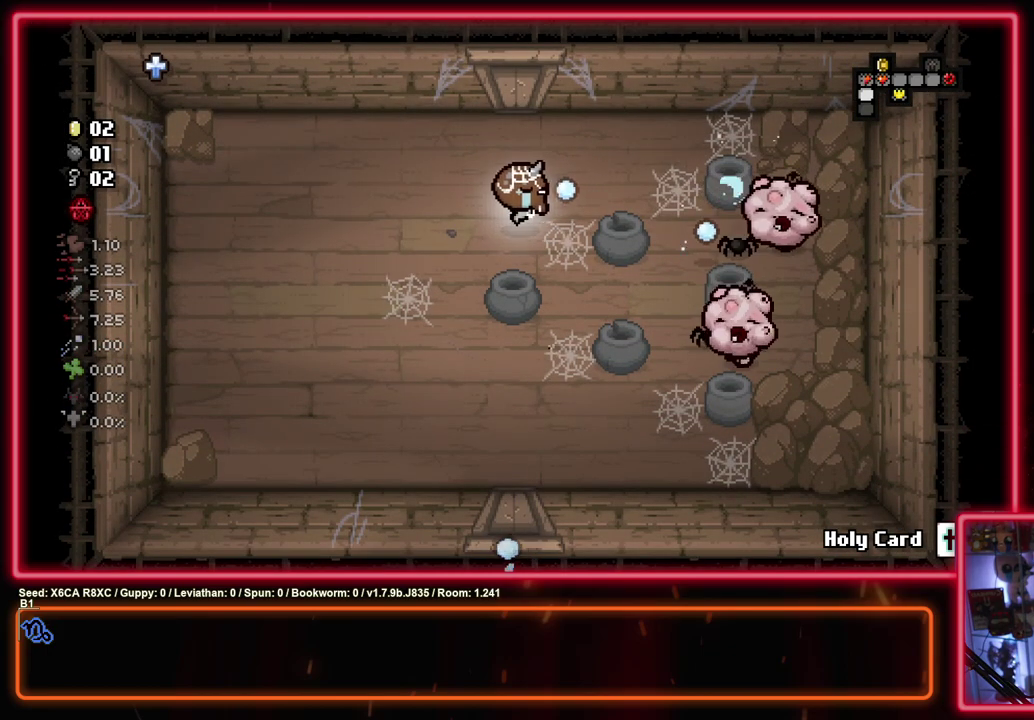
{"dt_ms": 400, "buttons": ["CIRCLE"], "left_stick": "center", "events": [[133, "left_stick", "left"], [283, "left_stick", "right"], [400, "left_stick", "center"]]}
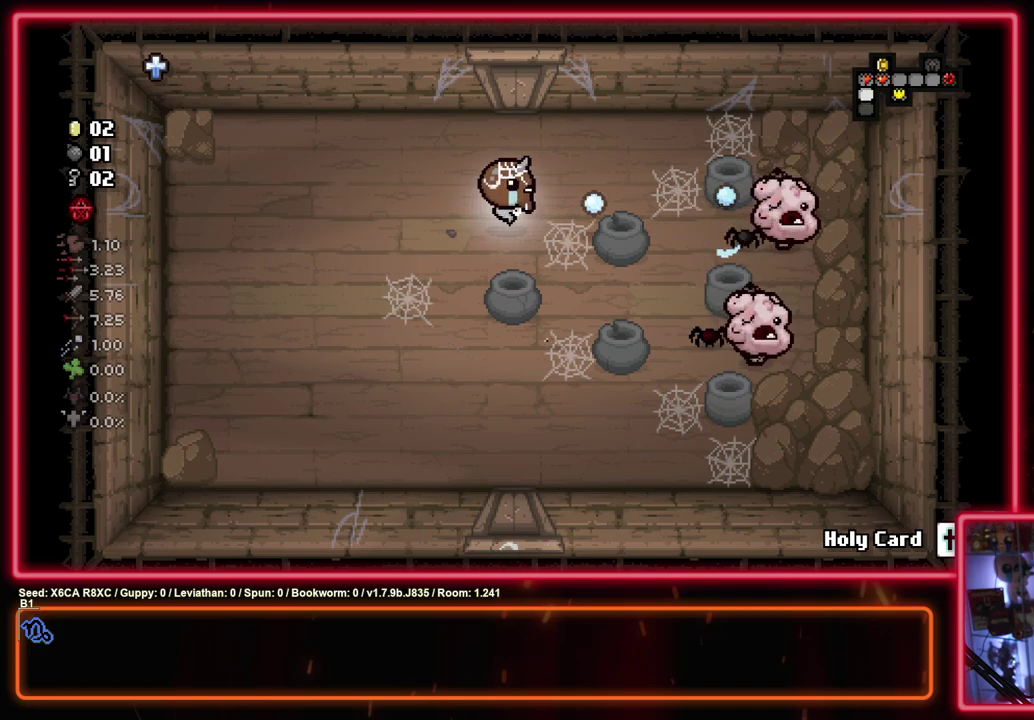
{"dt_ms": 600, "buttons": ["CIRCLE"], "left_stick": "down-left", "events": [[50, "left_stick", "left"], [200, "left_stick", "center"], [467, "left_stick", "left"], [600, "left_stick", "down-left"]]}
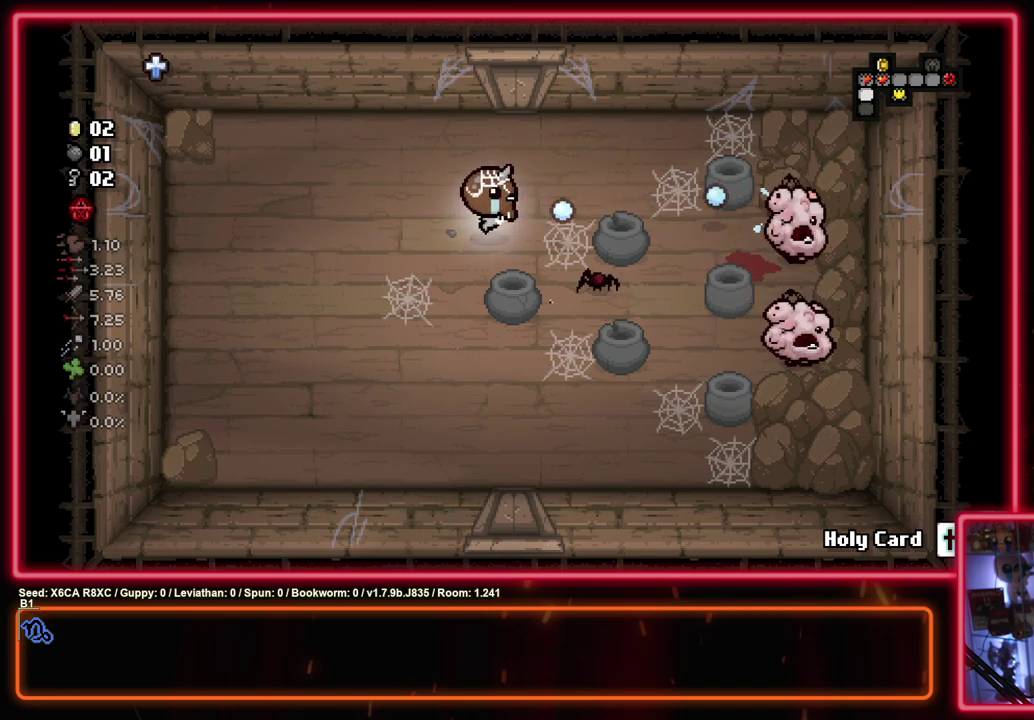
{"dt_ms": 500, "buttons": ["CIRCLE"], "left_stick": "center", "events": [[83, "left_stick", "left"], [150, "left_stick", "center"], [300, "left_stick", "left"], [433, "left_stick", "center"]]}
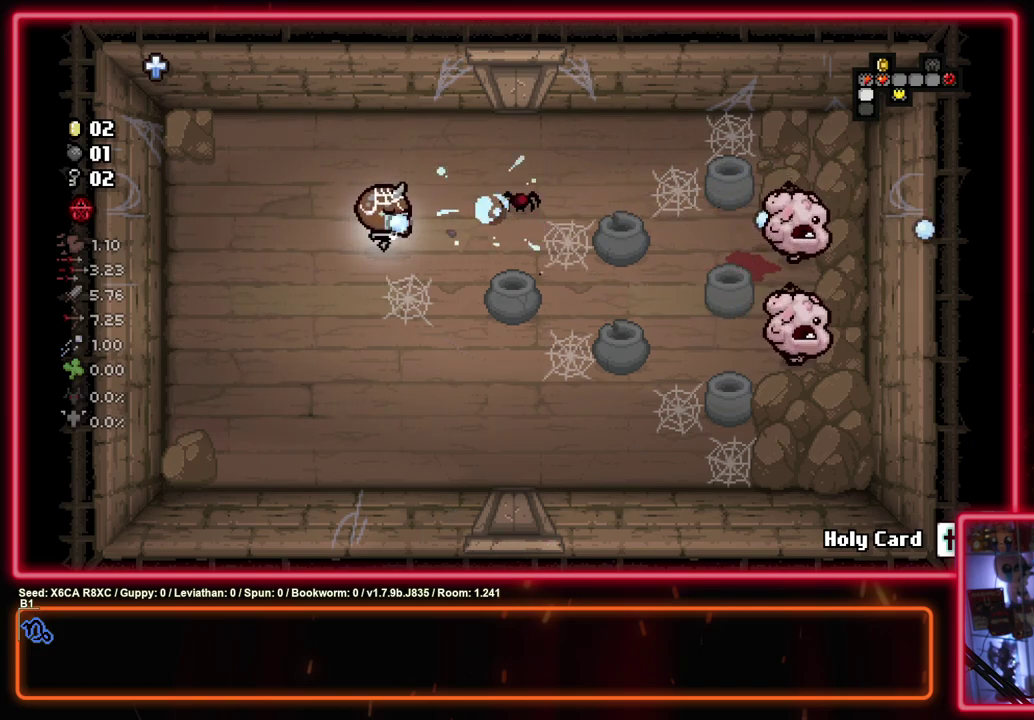
{"dt_ms": 400, "buttons": ["CIRCLE"], "left_stick": "left", "events": [[117, "left_stick", "left"], [300, "left_stick", "center"], [400, "left_stick", "left"]]}
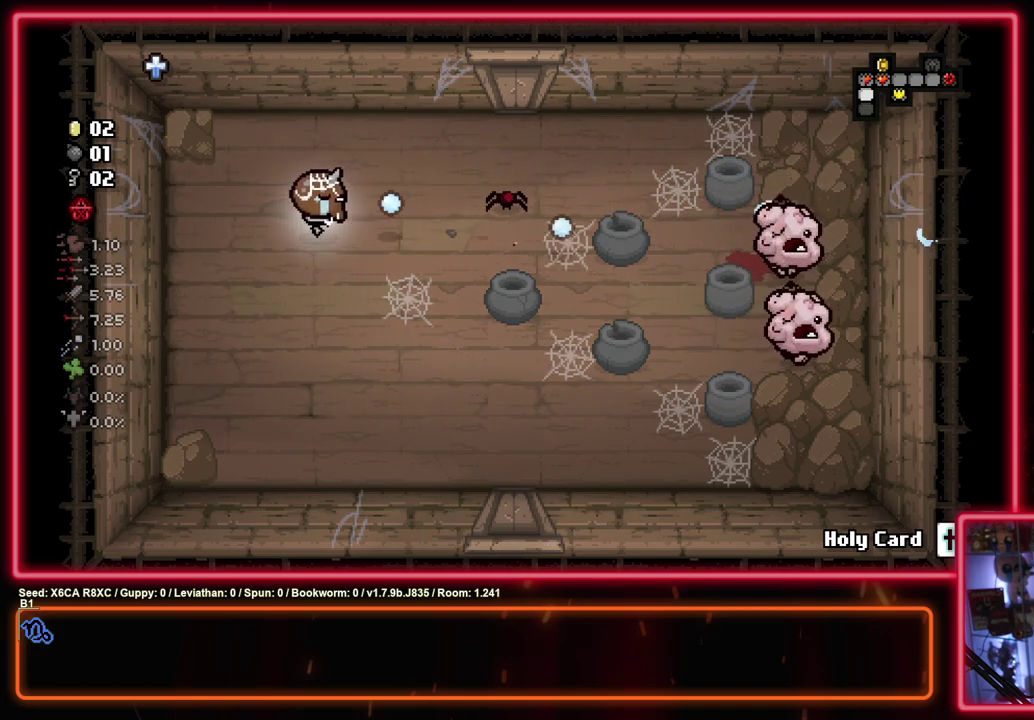
{"dt_ms": 300, "buttons": ["CIRCLE"], "left_stick": "left", "events": [[167, "left_stick", "center"], [283, "left_stick", "left"]]}
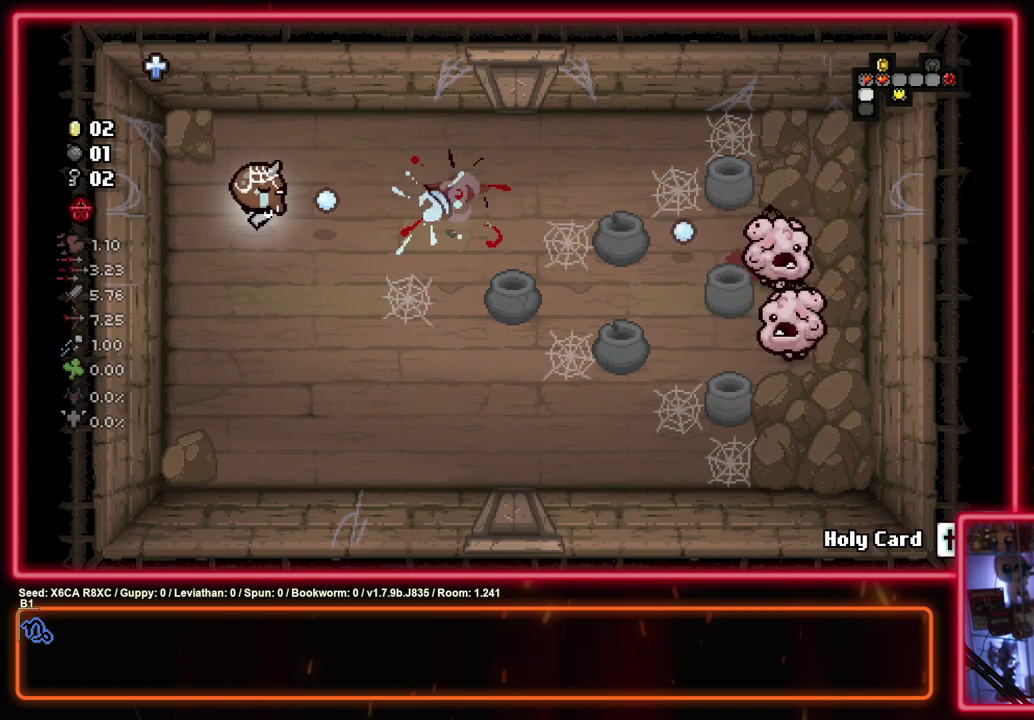
{"dt_ms": 700, "buttons": ["CIRCLE"], "left_stick": "down-right", "events": [[83, "left_stick", "right"], [567, "left_stick", "down-right"]]}
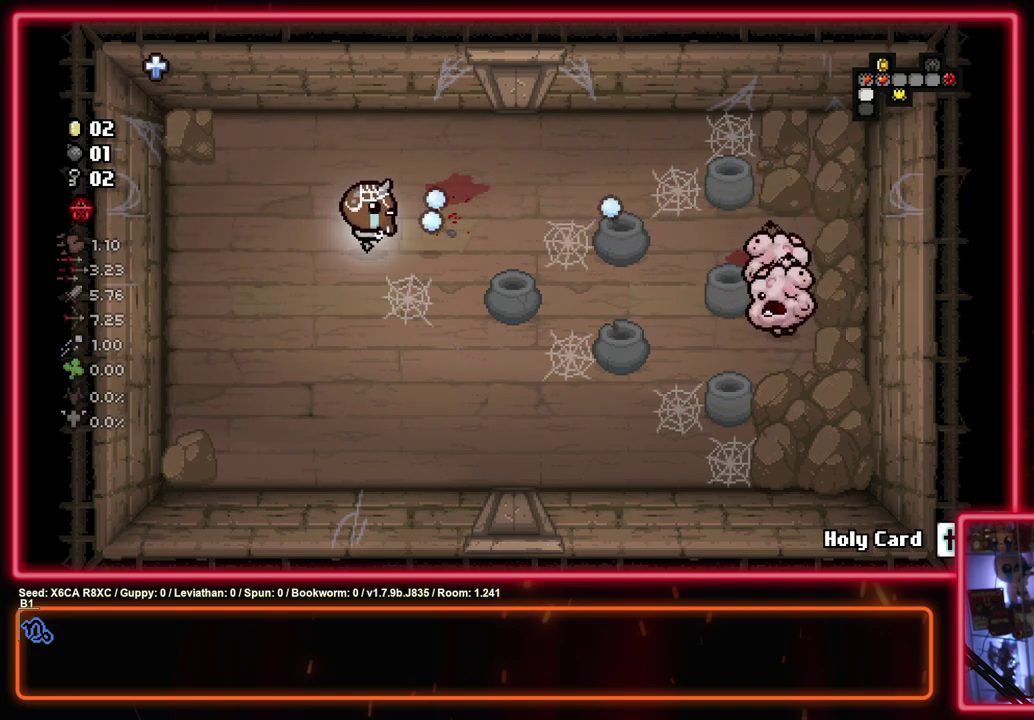
{"dt_ms": 500, "buttons": ["CIRCLE"], "left_stick": "center", "events": [[350, "left_stick", "center"]]}
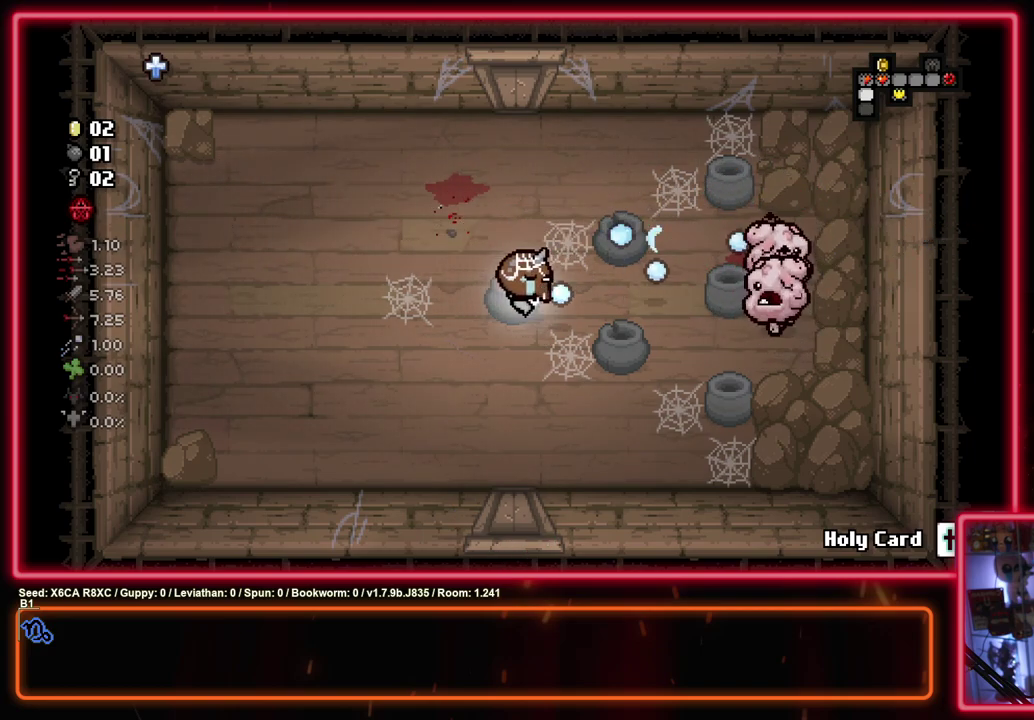
{"dt_ms": 500, "buttons": ["CIRCLE"], "left_stick": "center", "events": []}
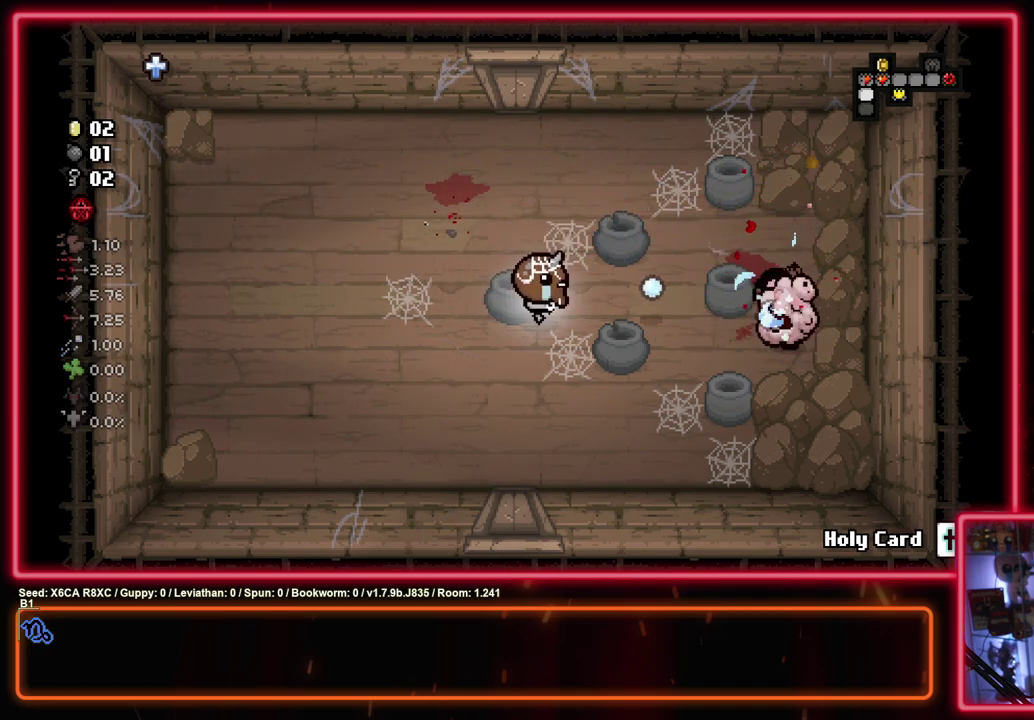
{"dt_ms": 500, "buttons": ["CIRCLE"], "left_stick": "center", "events": []}
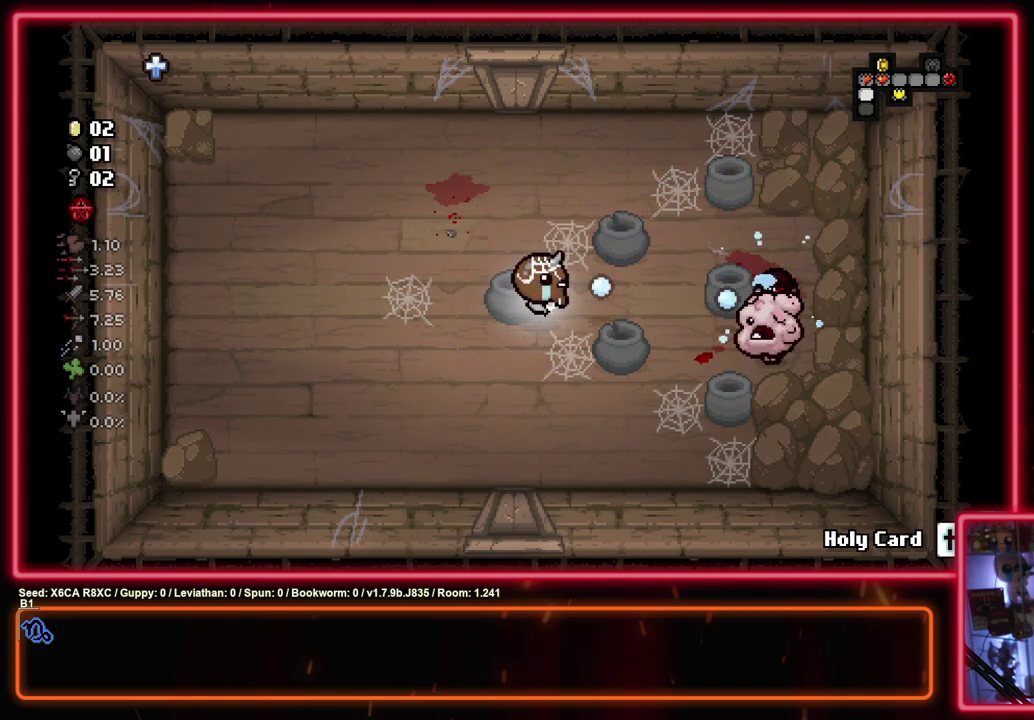
{"dt_ms": 500, "buttons": ["CIRCLE"], "left_stick": "down-left", "events": [[500, "left_stick", "down-left"]]}
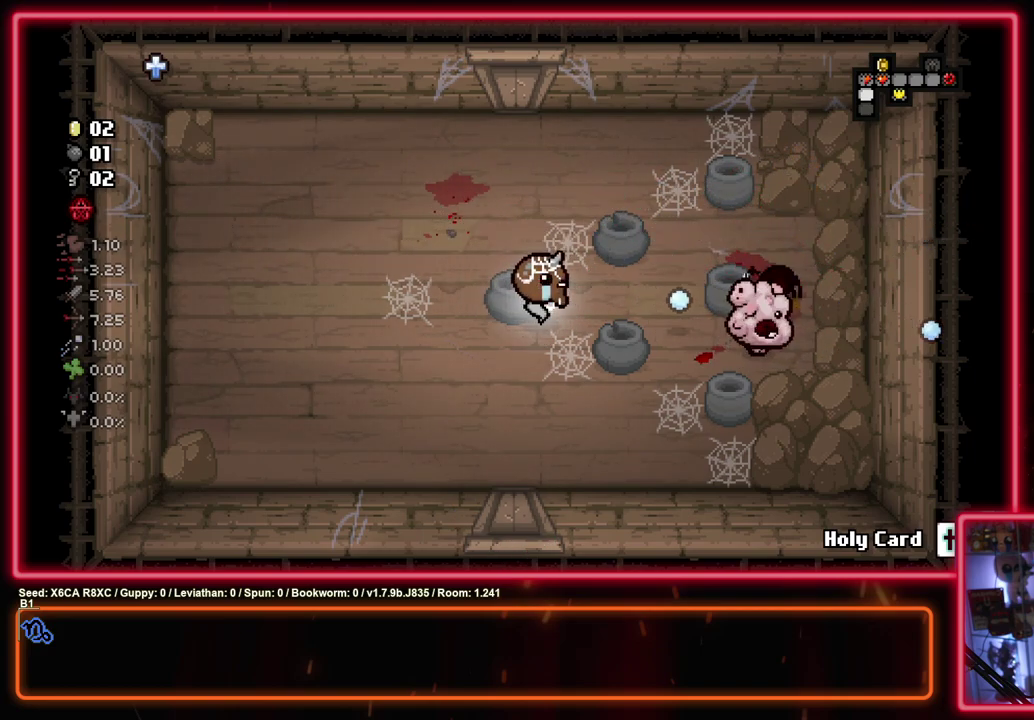
{"dt_ms": 500, "buttons": ["CIRCLE"], "left_stick": "right", "events": [[83, "left_stick", "center"], [450, "left_stick", "right"]]}
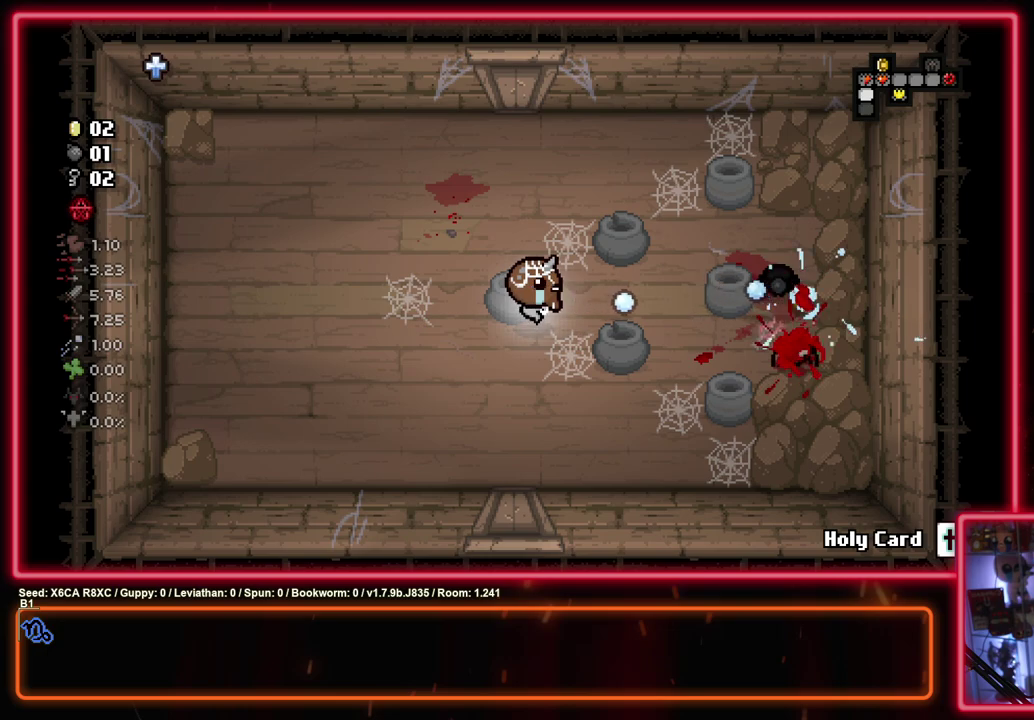
{"dt_ms": 500, "buttons": ["CIRCLE"], "left_stick": "left", "events": [[83, "left_stick", "center"], [433, "left_stick", "left"]]}
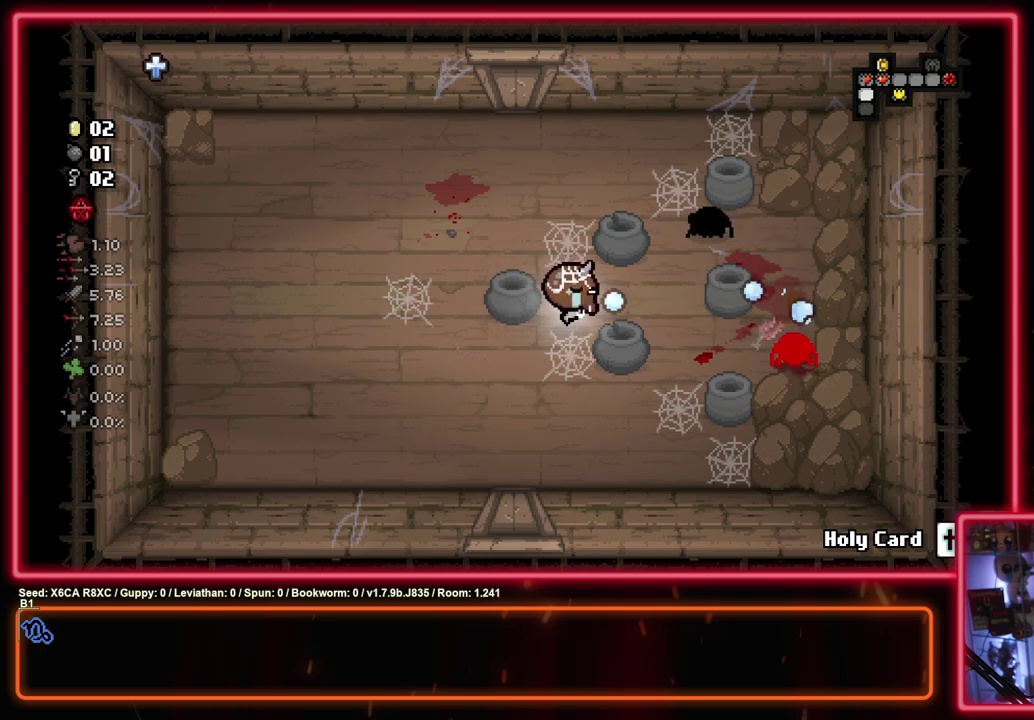
{"dt_ms": 300, "buttons": ["CIRCLE"], "left_stick": "left", "events": [[67, "left_stick", "center"], [233, "left_stick", "left"]]}